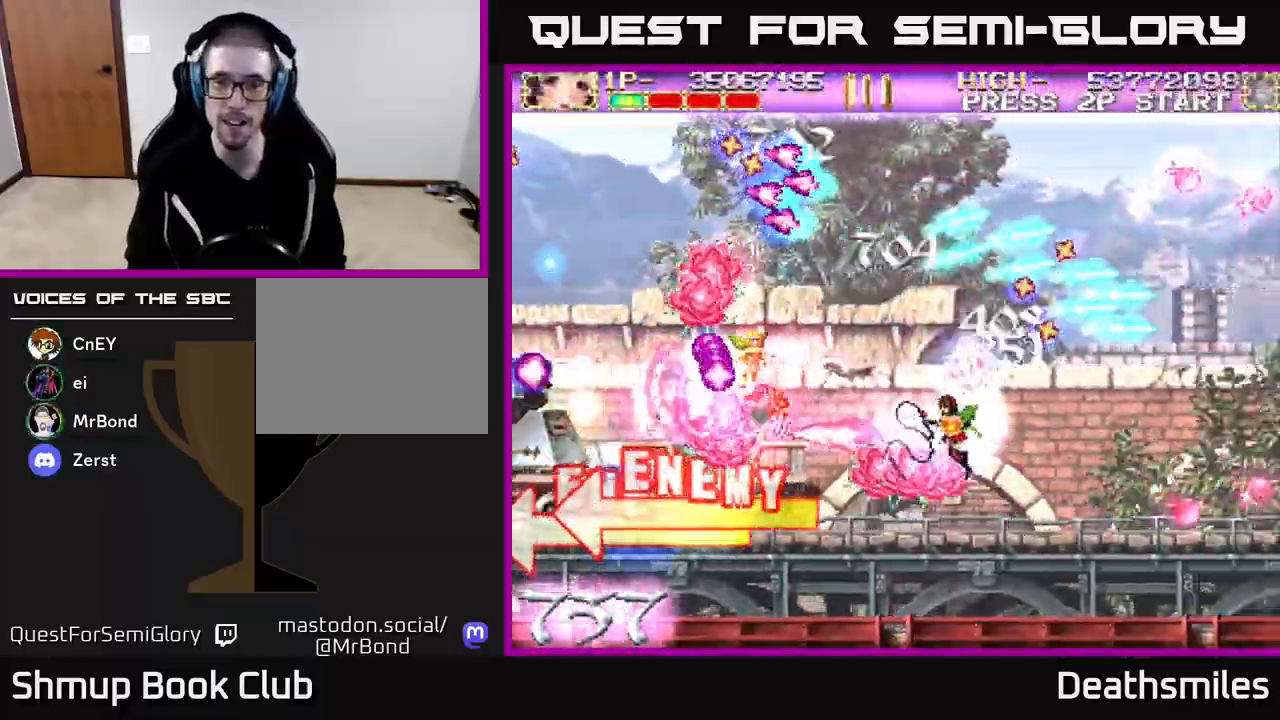
Gameplay with a controller (Xbox layout); each line is a JSON object with the inputs held at the frame after it. "events" lists button and stick changes between this image and that frame as [ms after this image, input, new state], when the widget could be followed in between. Not read: left_stick right_stick.
{"buttons": ["A"], "events": [[50, "DPAD_RIGHT", "up"], [217, "DPAD_RIGHT", "down"], [400, "DPAD_RIGHT", "up"]]}
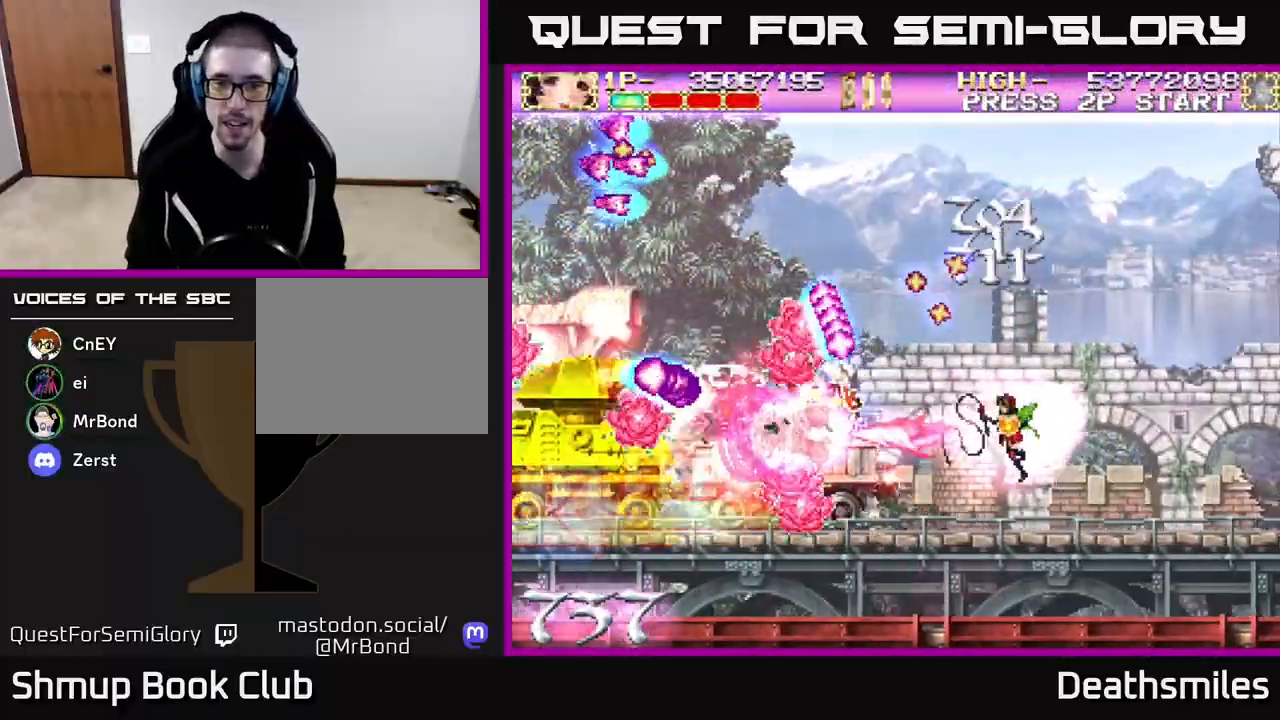
{"buttons": ["A"], "events": [[67, "DPAD_DOWN", "down"], [167, "DPAD_DOWN", "up"]]}
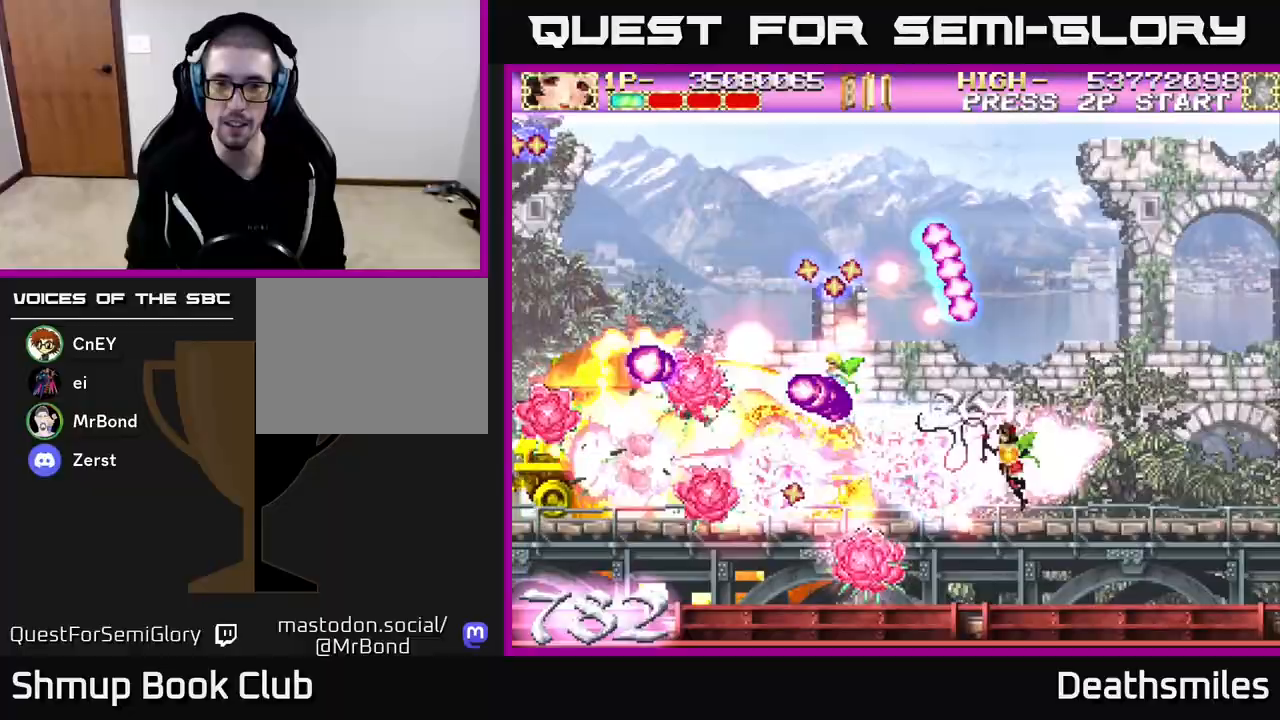
{"buttons": ["A", "DPAD_DOWN"], "events": [[500, "DPAD_DOWN", "down"]]}
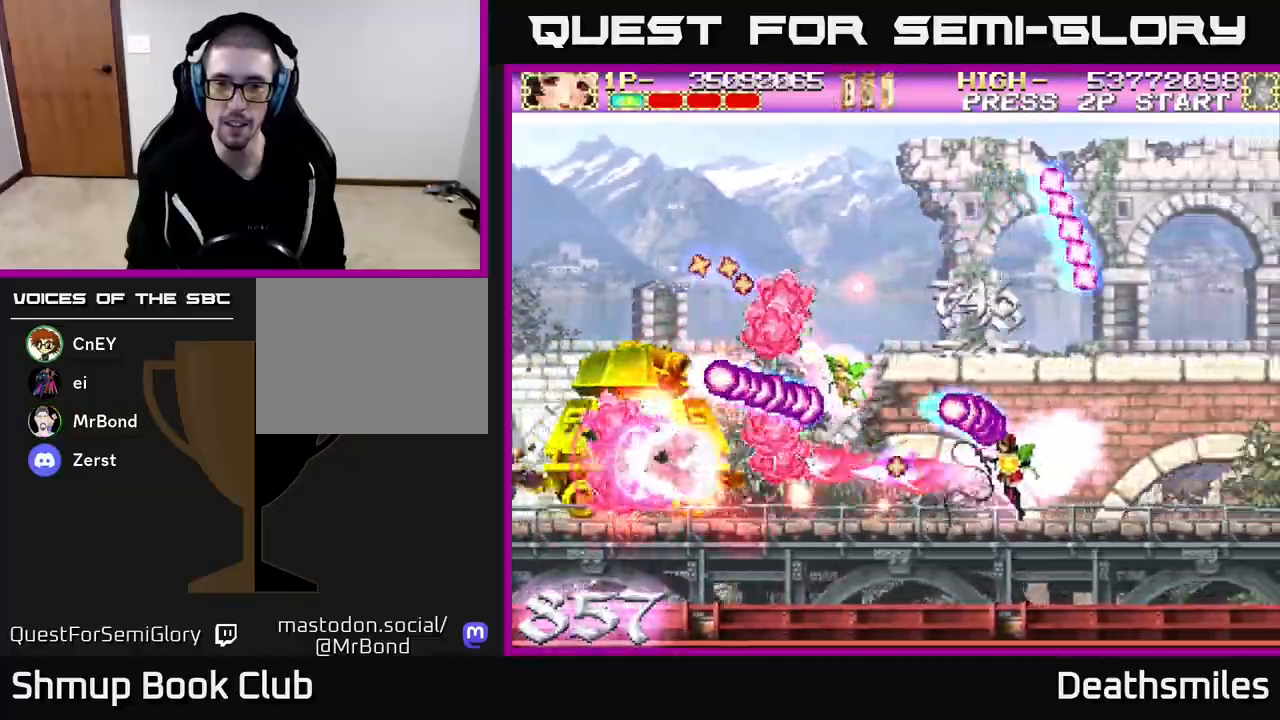
{"buttons": ["A", "DPAD_UP"], "events": [[83, "DPAD_DOWN", "up"], [317, "DPAD_UP", "down"], [350, "DPAD_RIGHT", "down"], [433, "DPAD_RIGHT", "up"]]}
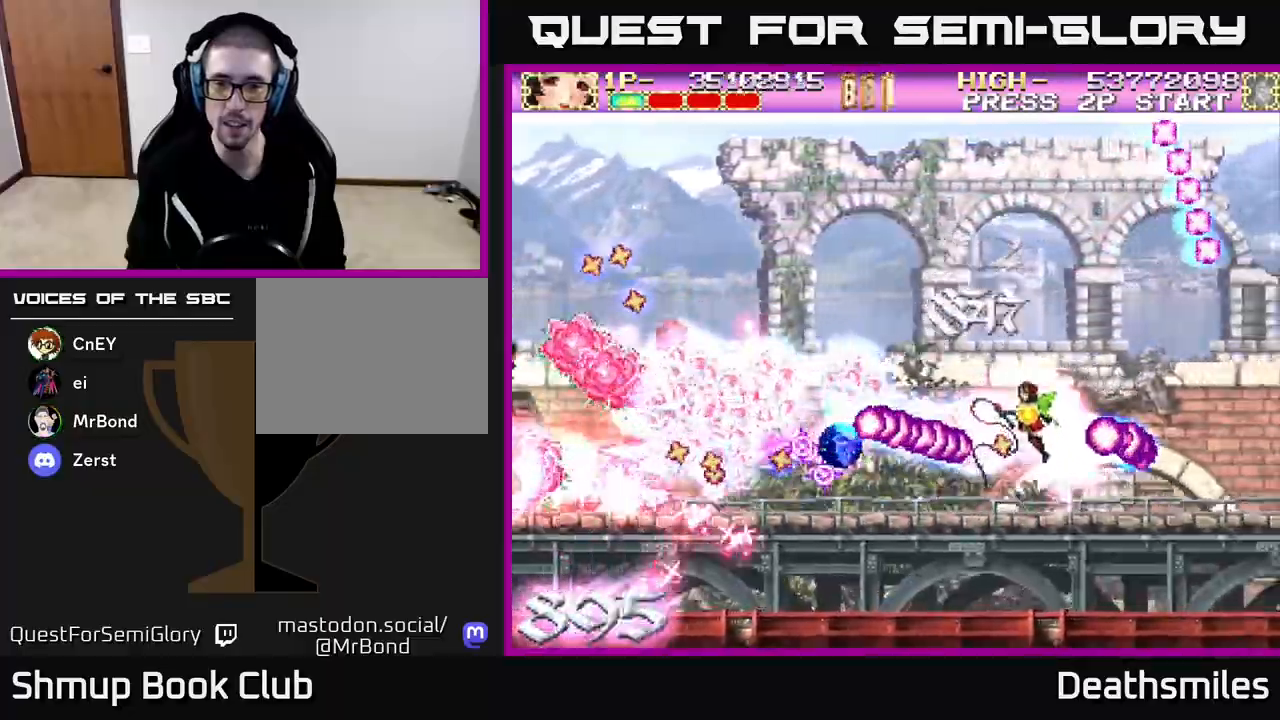
{"buttons": ["A", "DPAD_LEFT"], "events": [[67, "DPAD_UP", "up"], [383, "DPAD_UP", "down"], [433, "DPAD_LEFT", "down"], [483, "DPAD_UP", "up"]]}
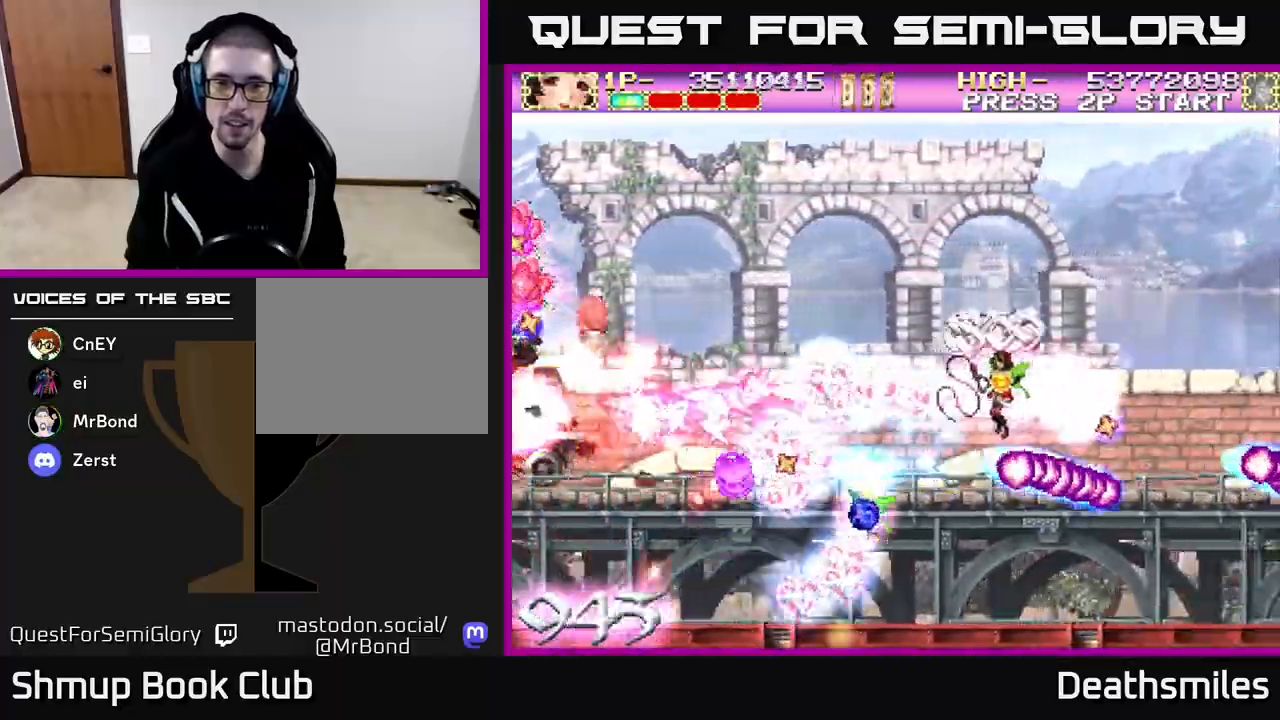
{"buttons": ["A"], "events": [[433, "DPAD_LEFT", "up"]]}
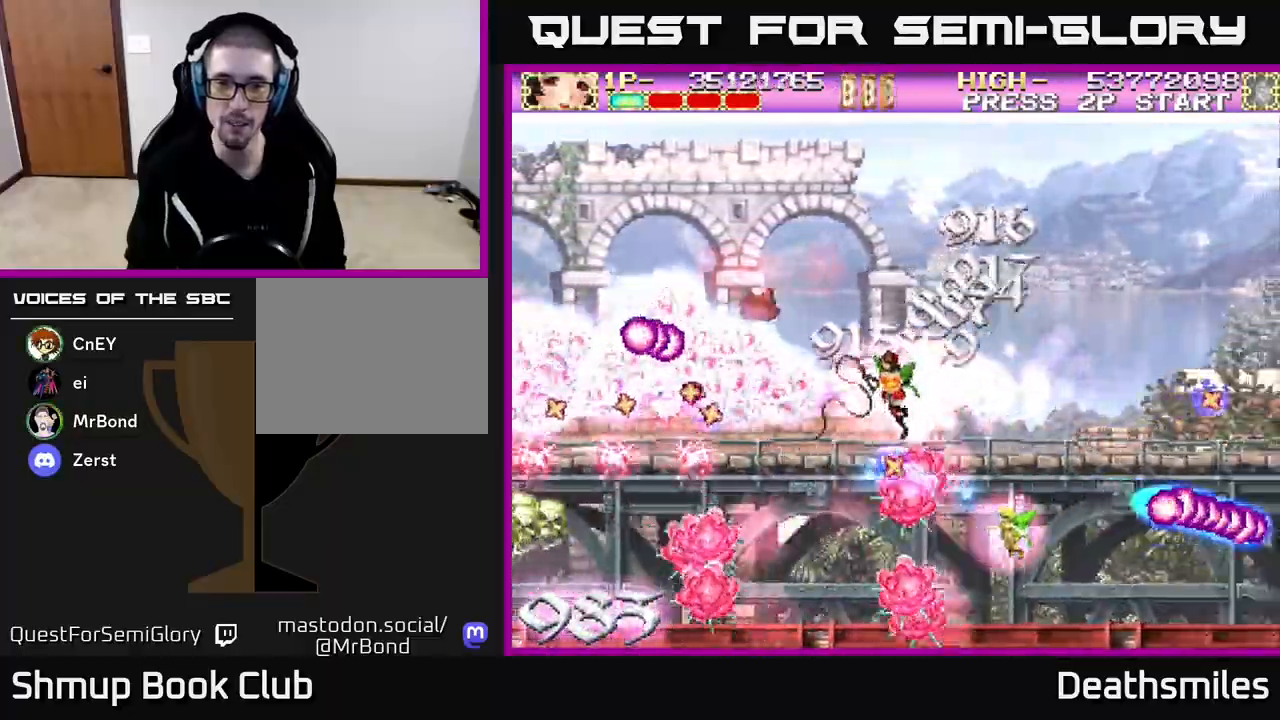
{"buttons": ["A", "DPAD_UP"], "events": [[100, "DPAD_RIGHT", "down"], [367, "DPAD_RIGHT", "up"], [367, "DPAD_UP", "down"]]}
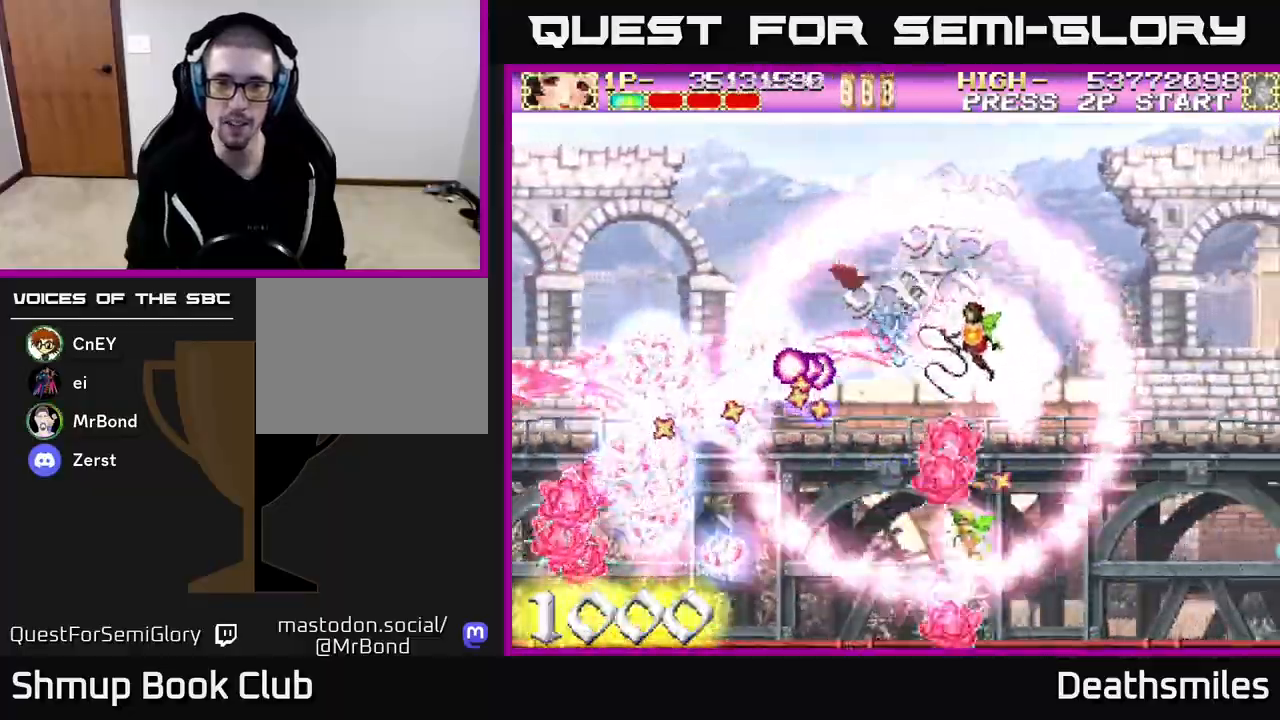
{"buttons": ["B", "DPAD_LEFT"], "events": [[150, "DPAD_LEFT", "down"], [300, "DPAD_UP", "up"], [417, "A", "up"], [433, "B", "down"]]}
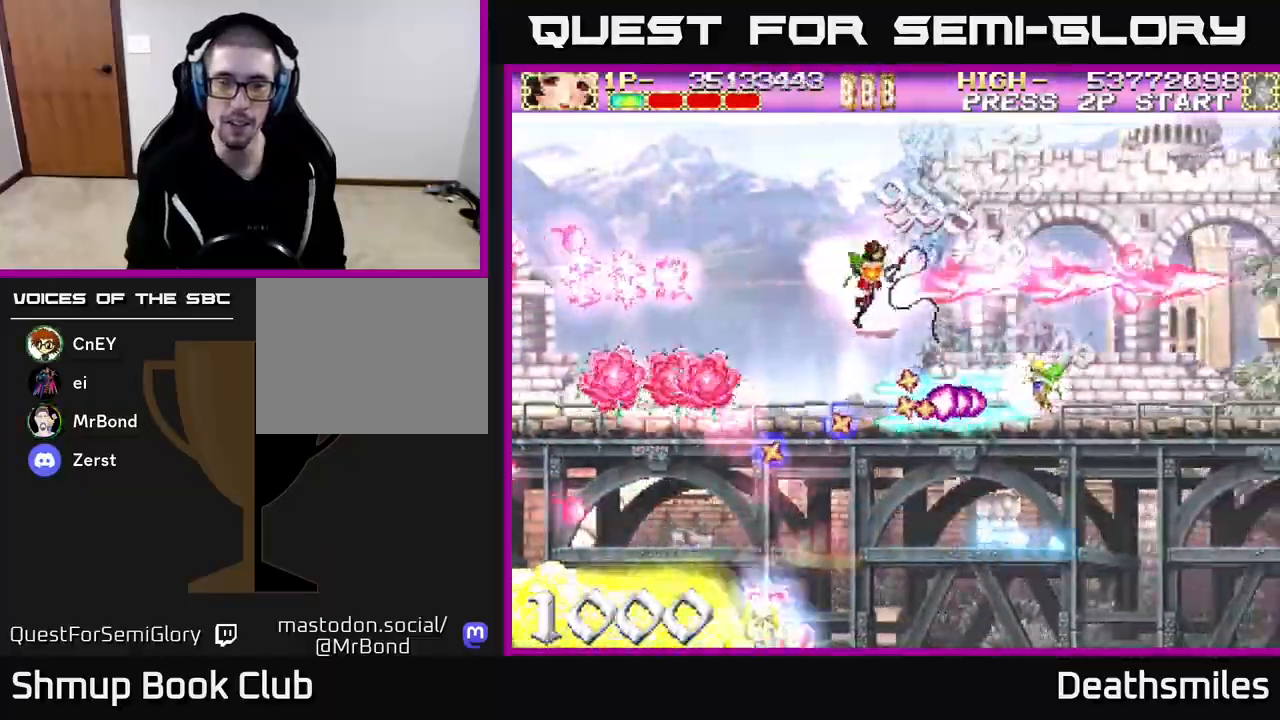
{"buttons": ["B", "DPAD_LEFT"], "events": []}
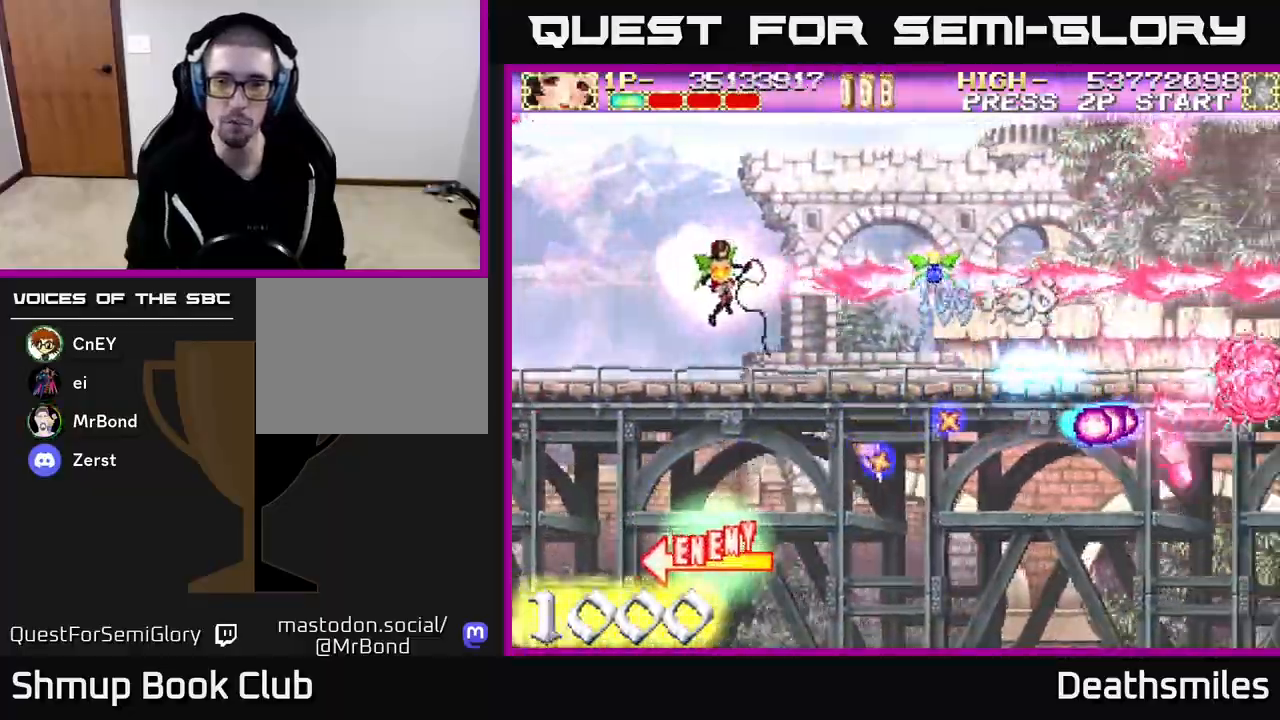
{"buttons": ["B", "DPAD_RIGHT"], "events": [[33, "DPAD_LEFT", "up"], [33, "DPAD_UP", "down"], [467, "DPAD_RIGHT", "down"], [500, "DPAD_UP", "up"]]}
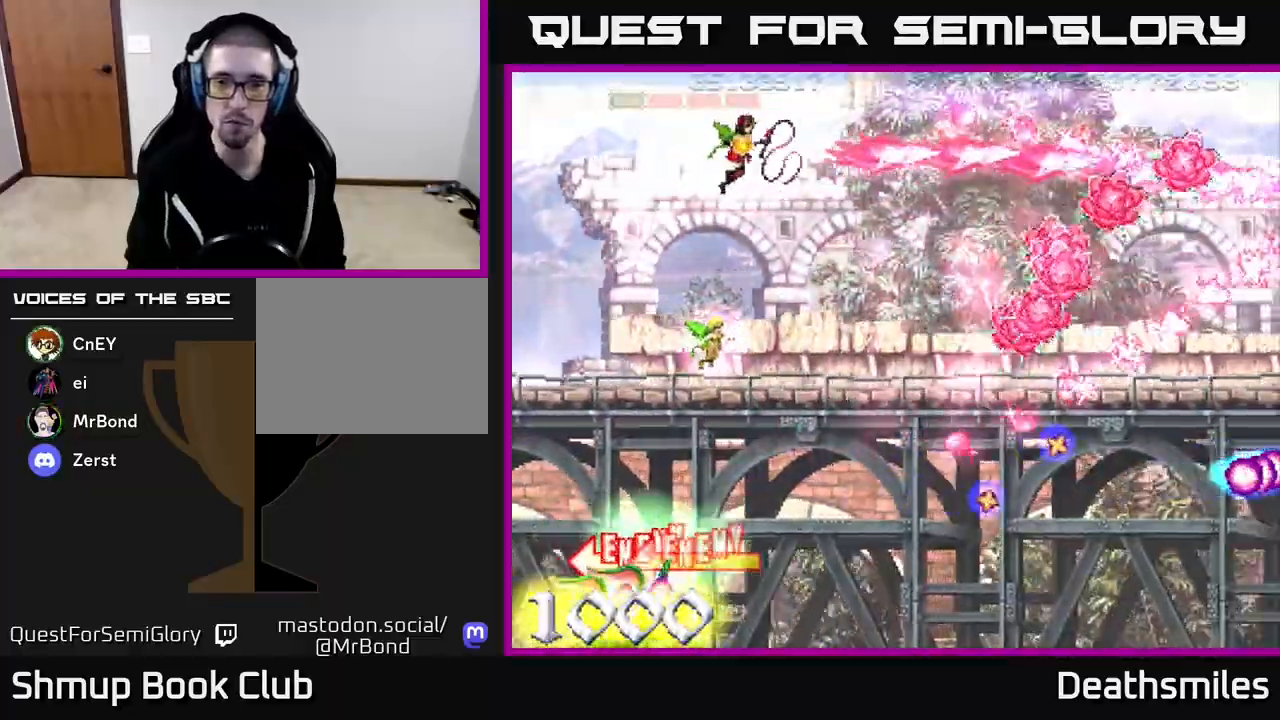
{"buttons": ["B", "DPAD_DOWN", "DPAD_RIGHT"], "events": [[100, "DPAD_DOWN", "down"]]}
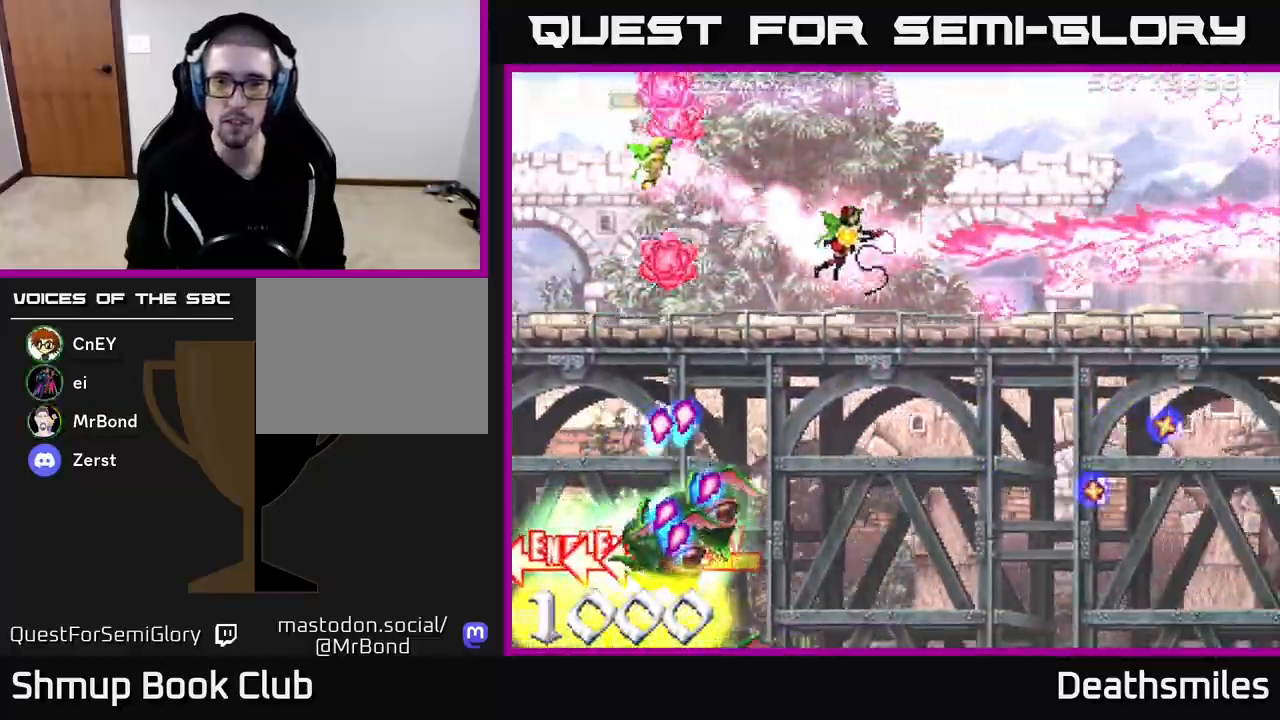
{"buttons": ["A", "DPAD_DOWN", "DPAD_RIGHT"], "events": [[317, "L1", "down"], [367, "B", "up"], [417, "L1", "up"], [483, "A", "down"]]}
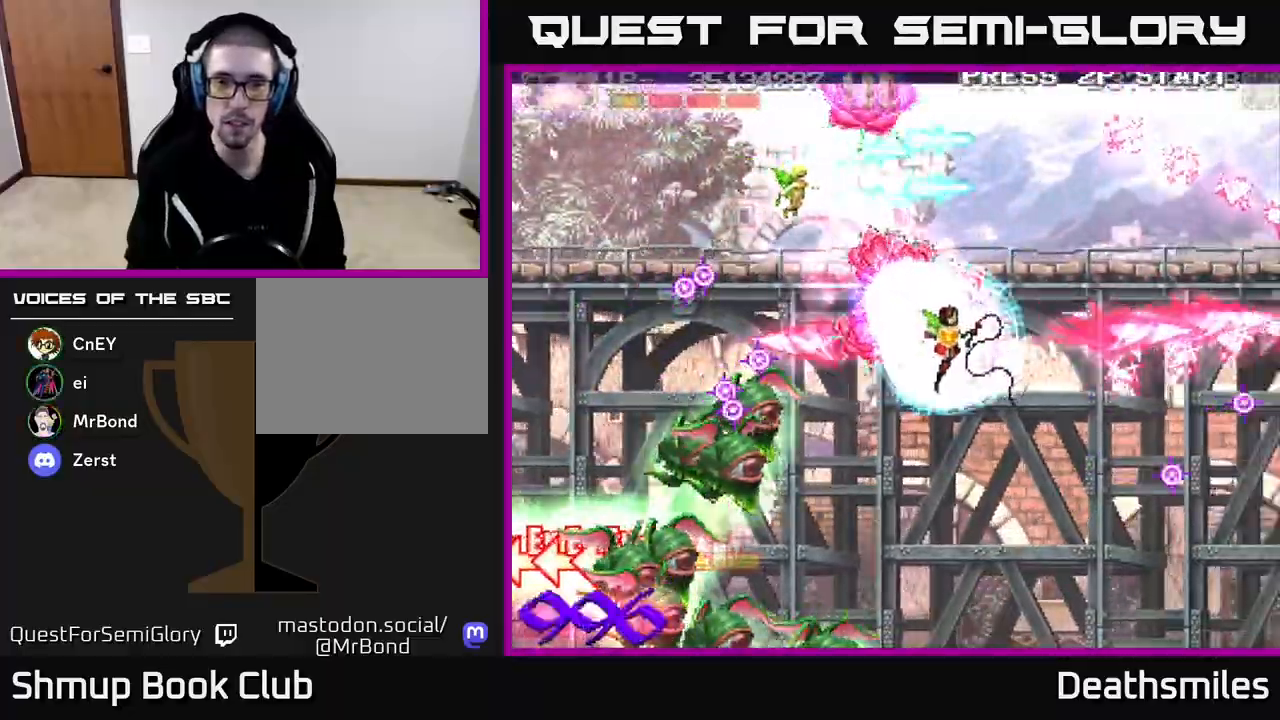
{"buttons": ["L2", "DPAD_DOWN", "DPAD_RIGHT"], "events": [[50, "A", "up"], [50, "DPAD_RIGHT", "up"], [50, "L2", "down"], [300, "DPAD_RIGHT", "down"]]}
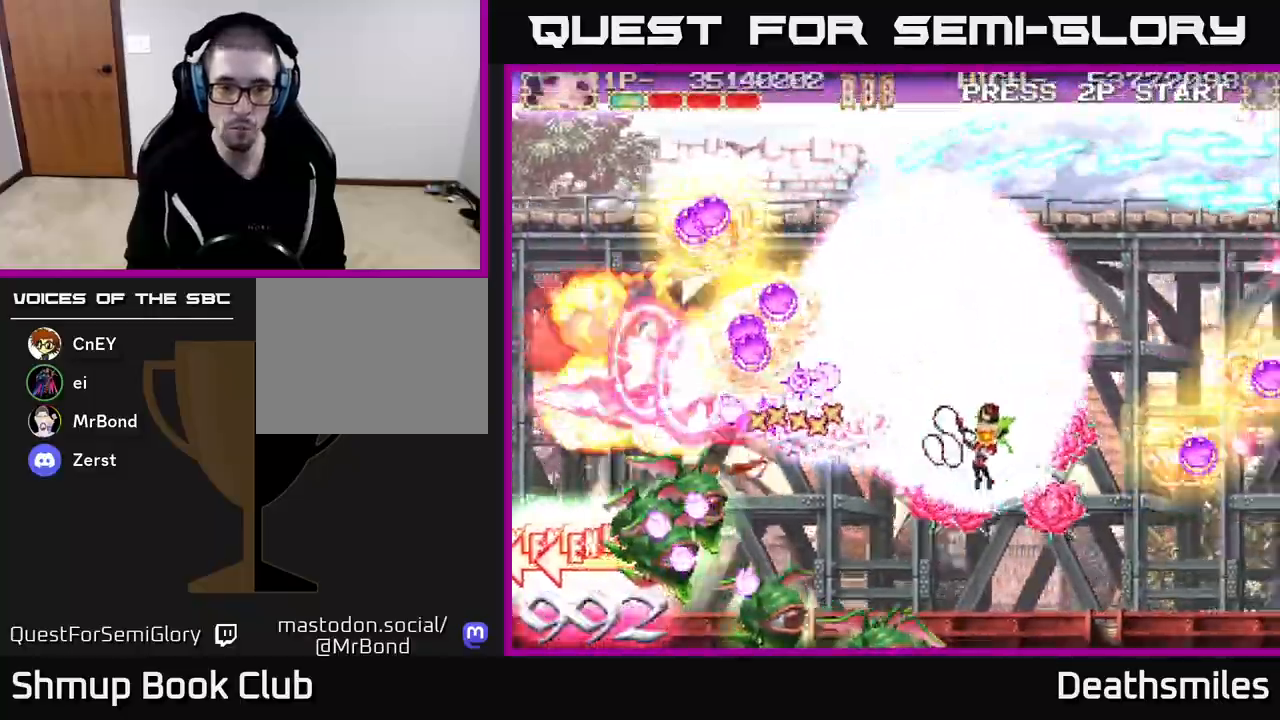
{"buttons": ["L2", "DPAD_DOWN"], "events": [[183, "DPAD_RIGHT", "up"], [350, "DPAD_RIGHT", "down"], [500, "DPAD_RIGHT", "up"]]}
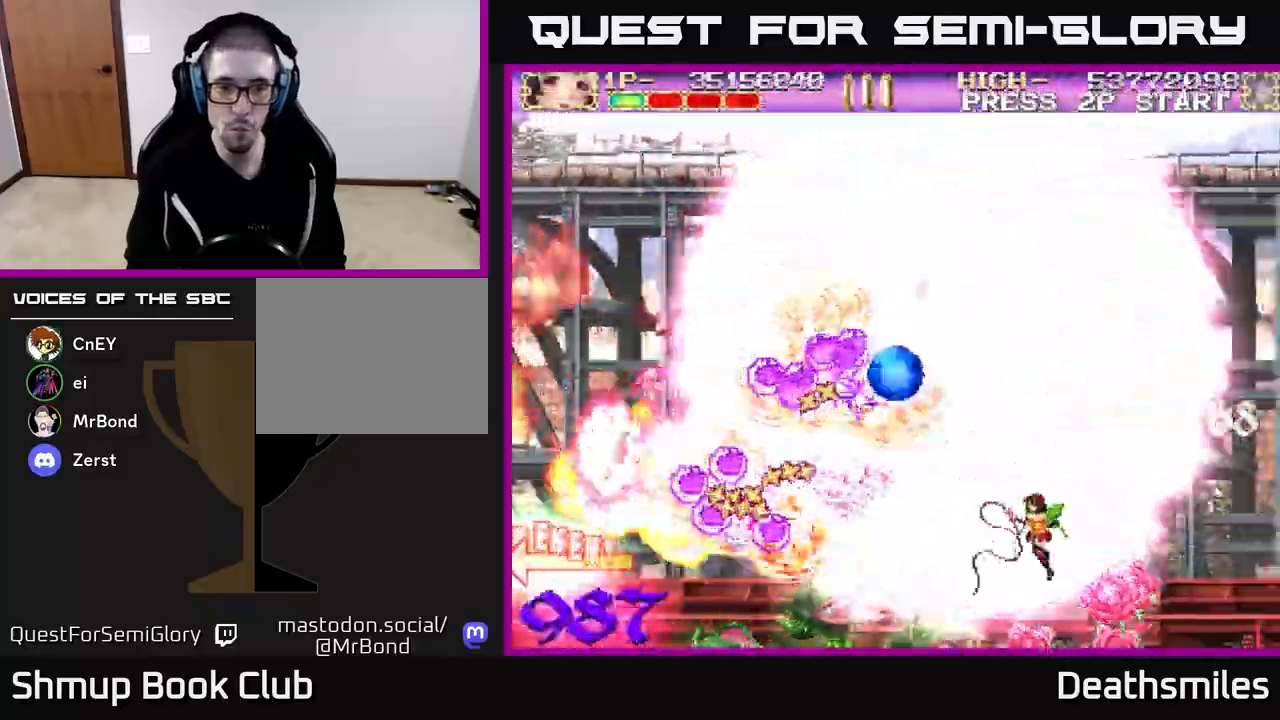
{"buttons": ["L2", "DPAD_LEFT"], "events": [[433, "DPAD_LEFT", "down"], [450, "DPAD_DOWN", "up"]]}
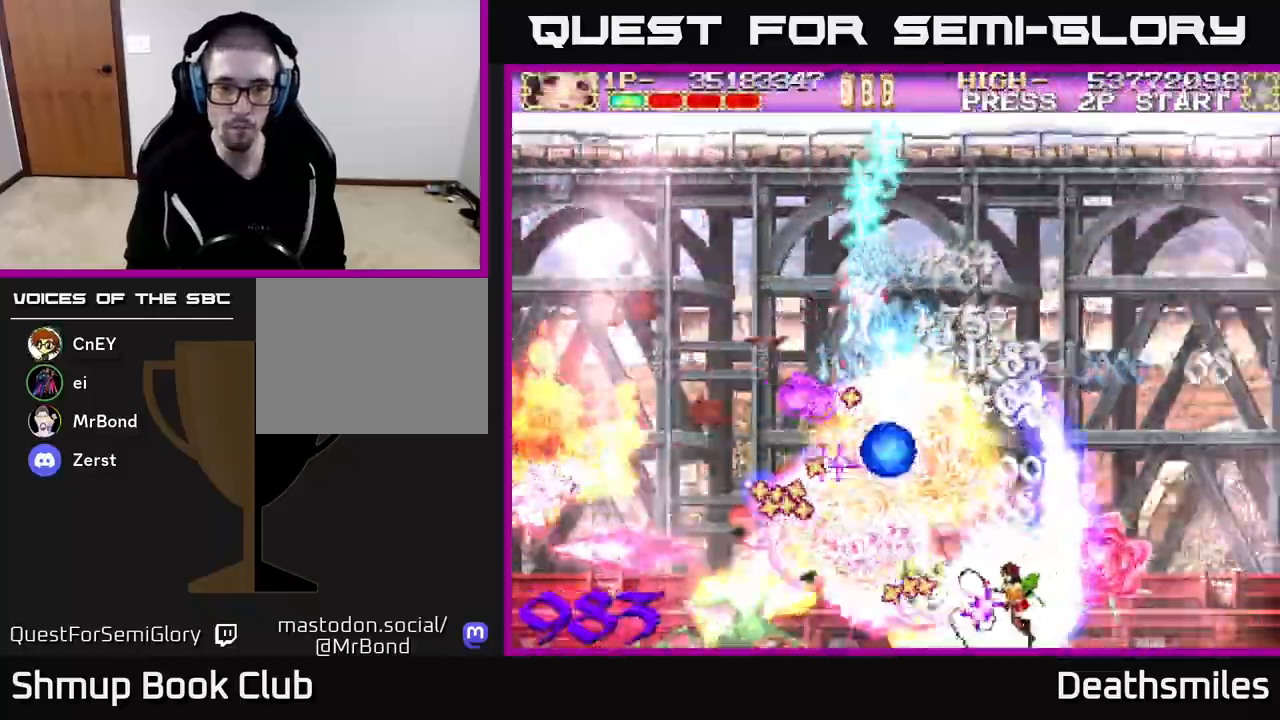
{"buttons": ["L2", "DPAD_UP", "DPAD_LEFT"], "events": [[100, "DPAD_UP", "down"], [133, "DPAD_LEFT", "up"], [150, "DPAD_UP", "up"], [167, "DPAD_RIGHT", "down"], [183, "DPAD_UP", "down"], [283, "DPAD_RIGHT", "up"], [433, "DPAD_LEFT", "down"]]}
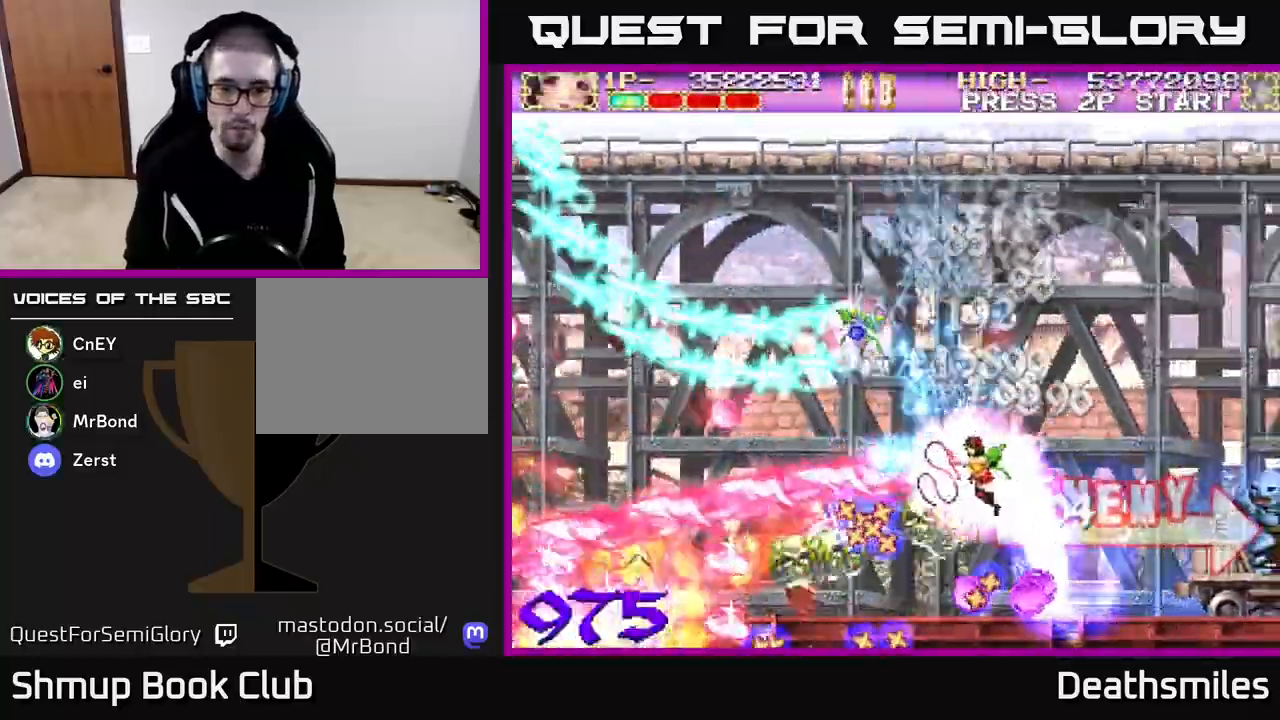
{"buttons": ["L2", "R2", "DPAD_UP"], "events": [[17, "DPAD_UP", "up"], [67, "DPAD_DOWN", "down"], [83, "DPAD_LEFT", "up"], [167, "DPAD_RIGHT", "down"], [217, "DPAD_DOWN", "up"], [317, "DPAD_UP", "down"], [433, "DPAD_RIGHT", "up"], [500, "R2", "down"]]}
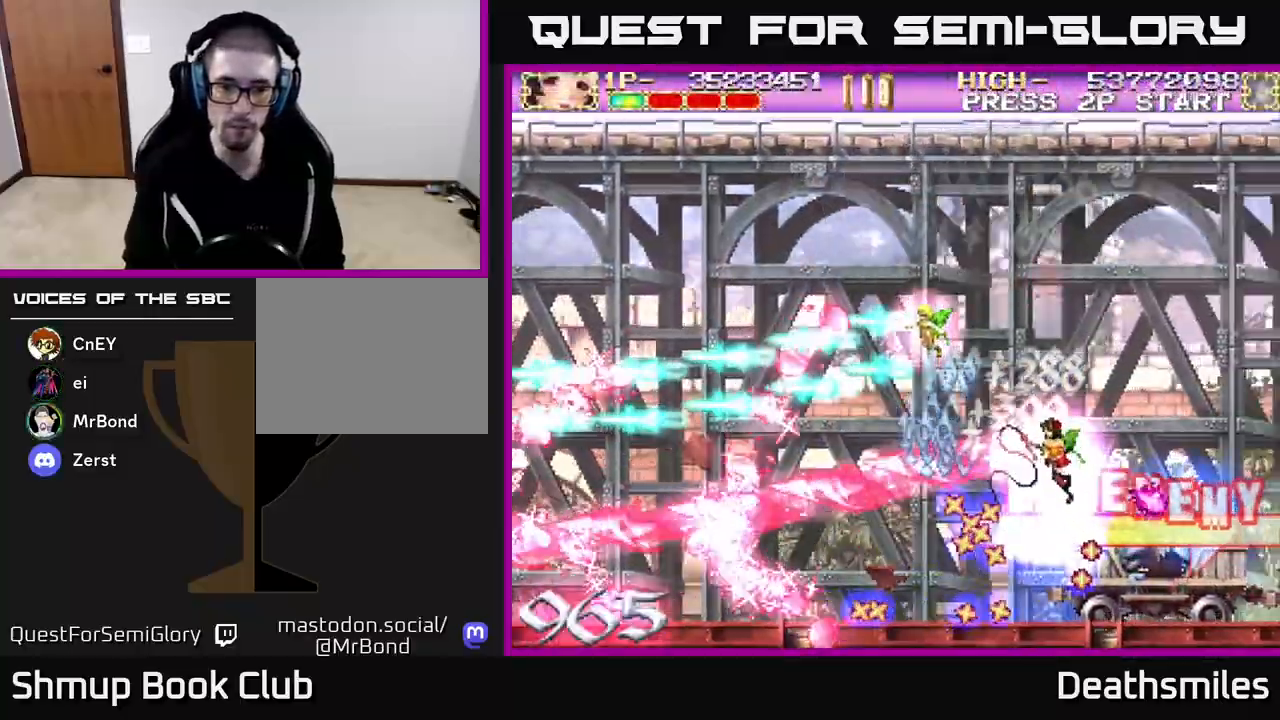
{"buttons": ["B", "DPAD_DOWN", "DPAD_LEFT"], "events": [[33, "DPAD_LEFT", "down"], [83, "L2", "up"], [117, "DPAD_UP", "up"], [250, "B", "down"], [300, "R2", "up"], [317, "DPAD_DOWN", "down"]]}
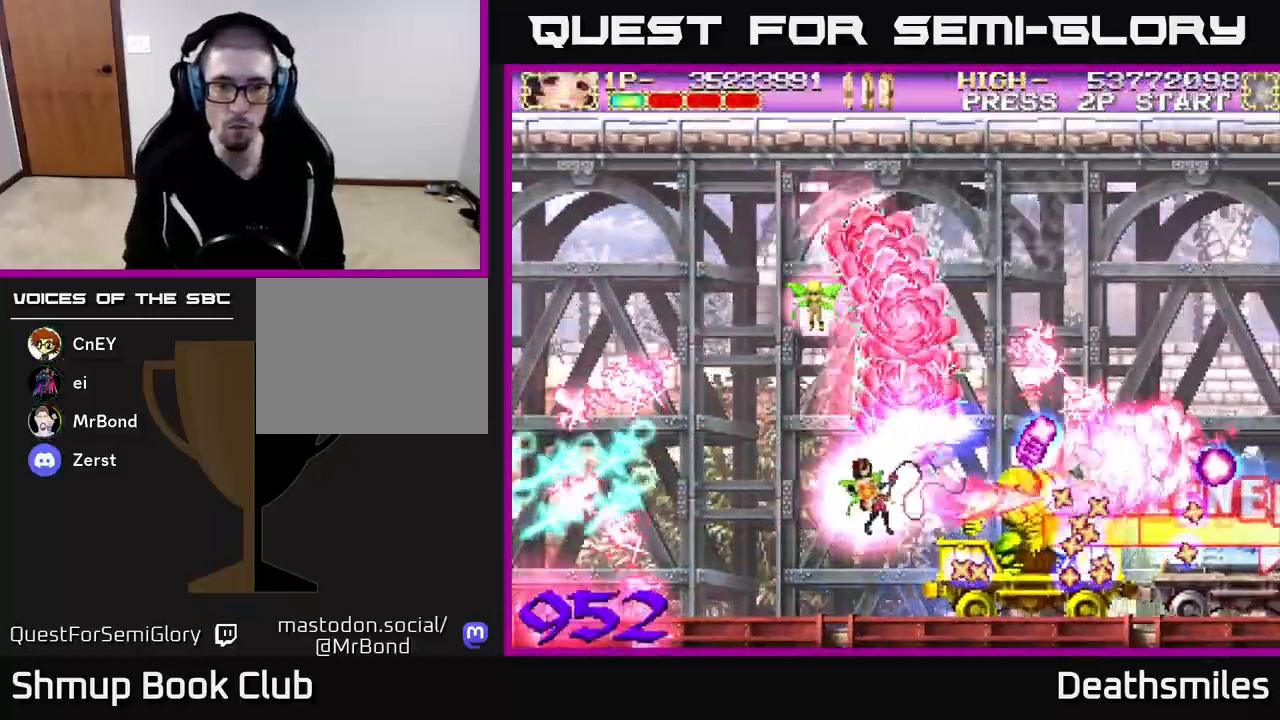
{"buttons": ["B", "DPAD_LEFT"], "events": [[83, "DPAD_DOWN", "up"]]}
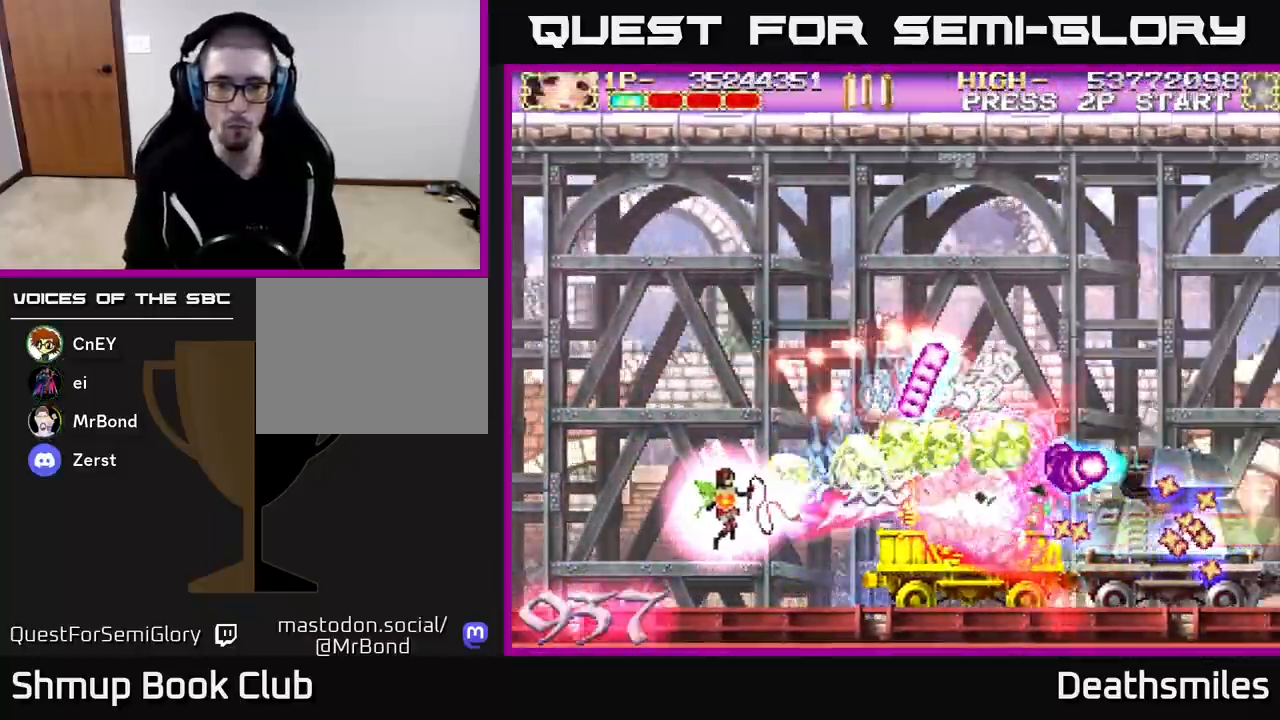
{"buttons": ["B"], "events": [[117, "DPAD_LEFT", "up"]]}
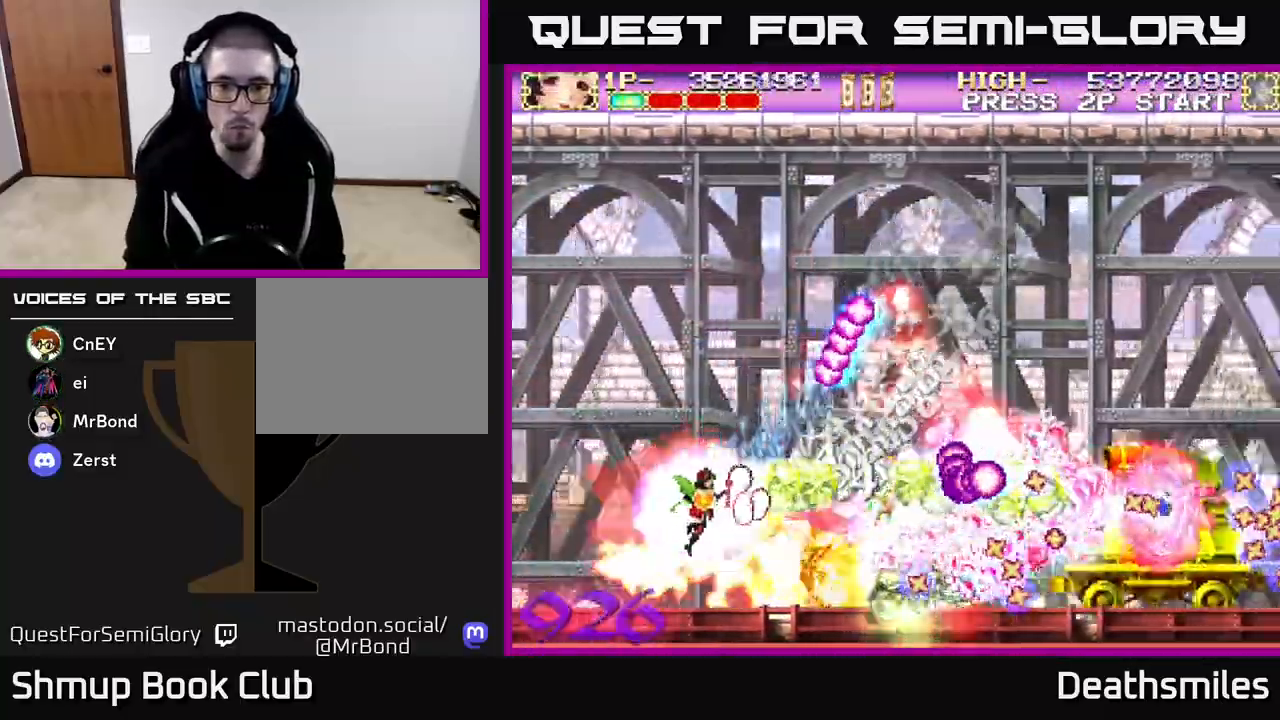
{"buttons": ["B"], "events": []}
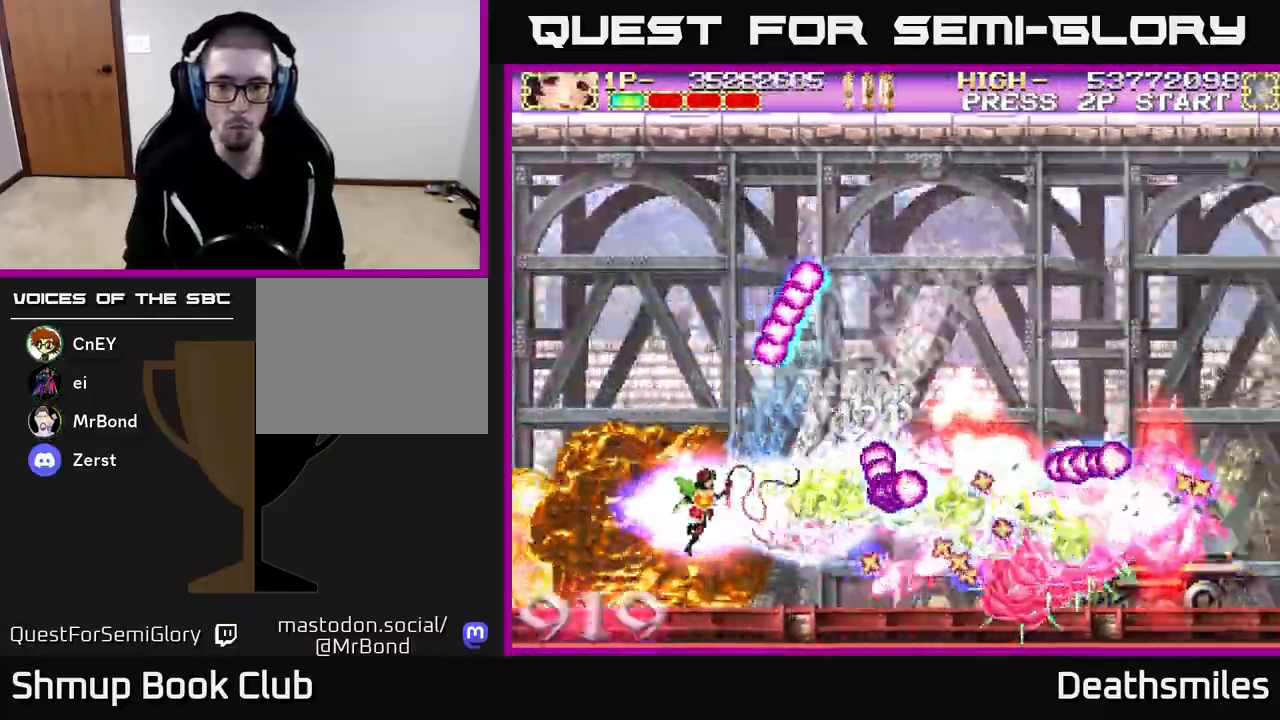
{"buttons": ["B", "DPAD_UP"], "events": [[83, "DPAD_UP", "down"], [200, "DPAD_RIGHT", "down"], [350, "DPAD_RIGHT", "up"]]}
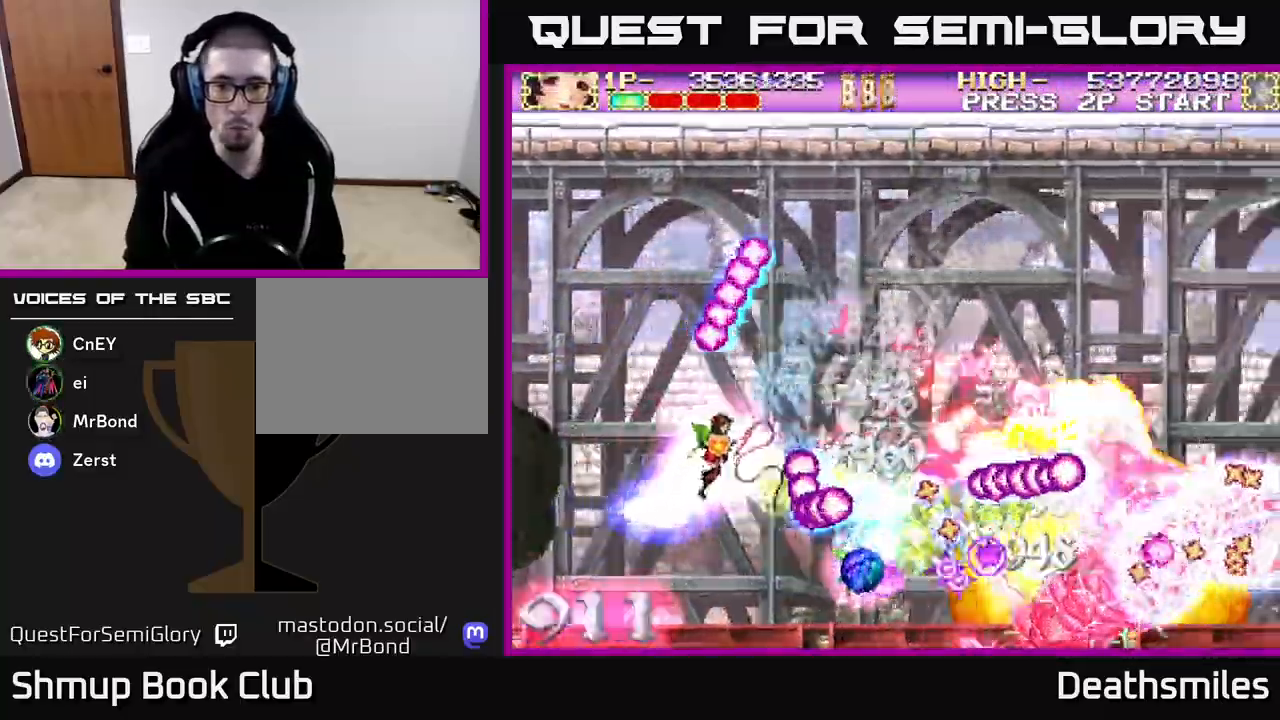
{"buttons": ["B", "DPAD_LEFT"], "events": [[33, "DPAD_RIGHT", "down"], [83, "DPAD_RIGHT", "up"], [467, "DPAD_LEFT", "down"], [483, "DPAD_UP", "up"]]}
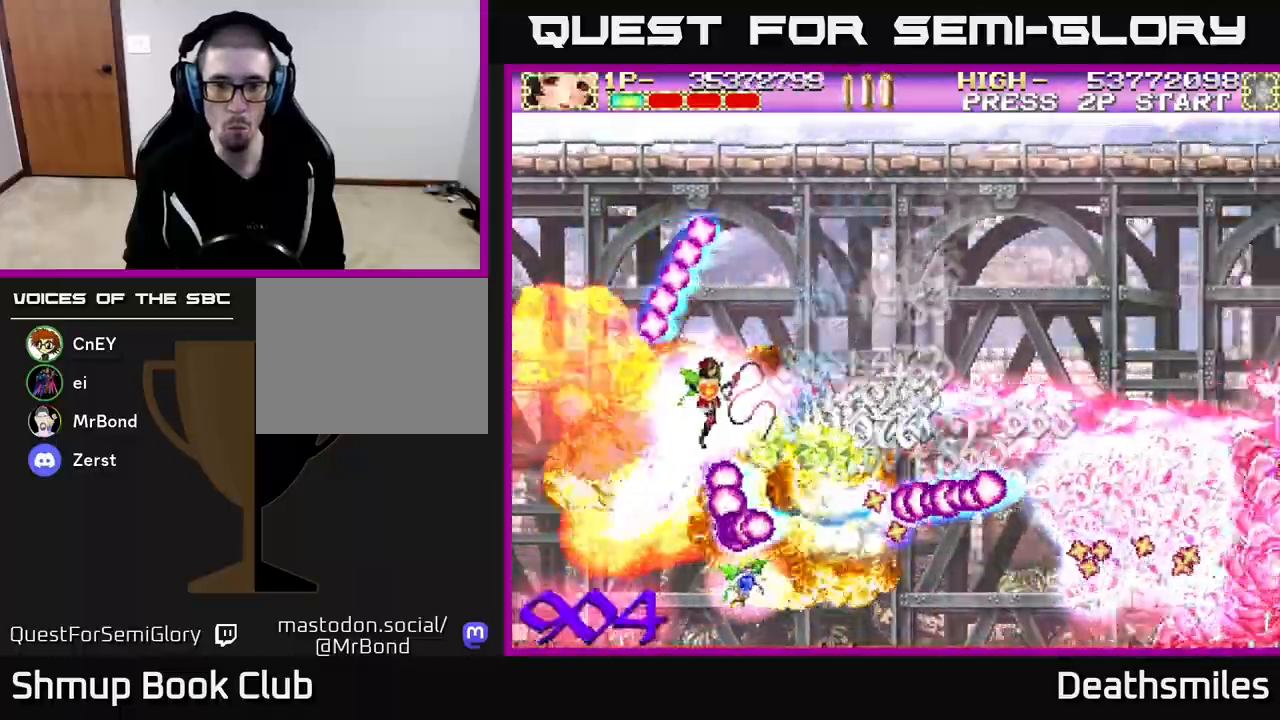
{"buttons": ["R2", "DPAD_UP", "DPAD_RIGHT"], "events": [[83, "DPAD_DOWN", "down"], [283, "DPAD_DOWN", "up"], [300, "DPAD_UP", "down"], [333, "DPAD_LEFT", "up"], [417, "R2", "down"], [433, "DPAD_RIGHT", "down"], [450, "B", "up"]]}
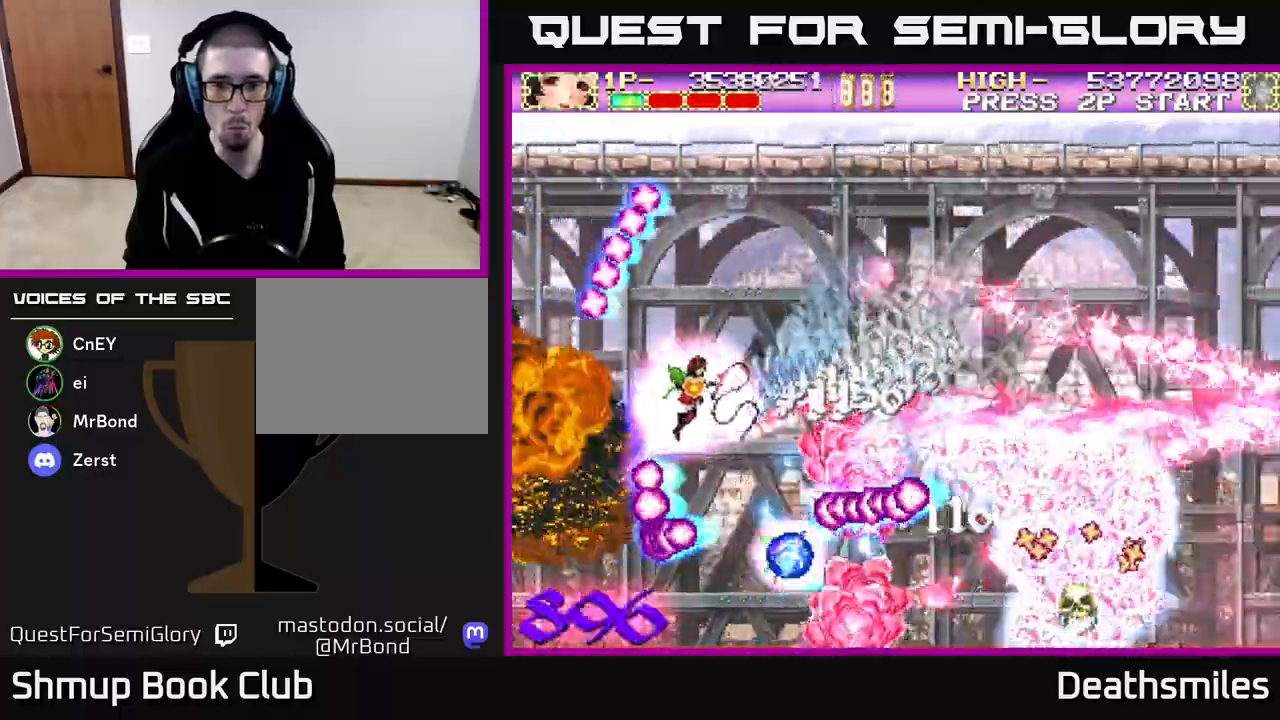
{"buttons": ["R2", "DPAD_RIGHT"], "events": [[33, "DPAD_UP", "up"]]}
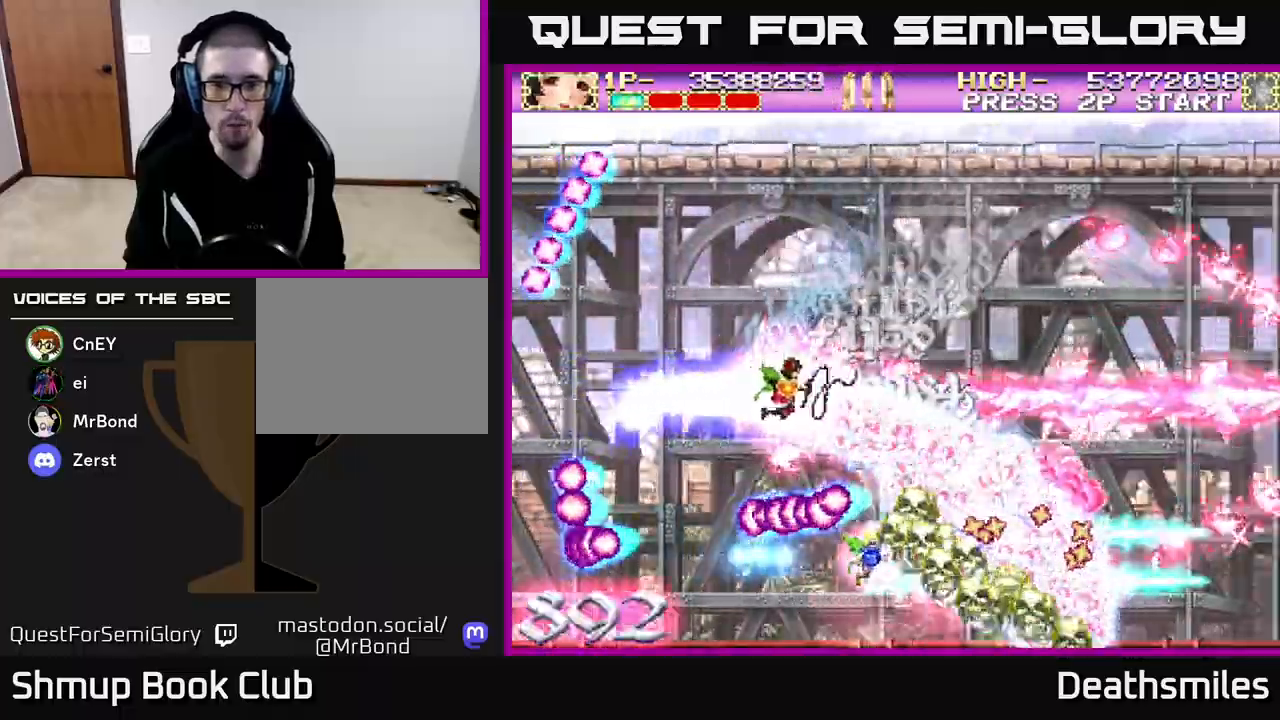
{"buttons": ["R2", "DPAD_RIGHT"], "events": []}
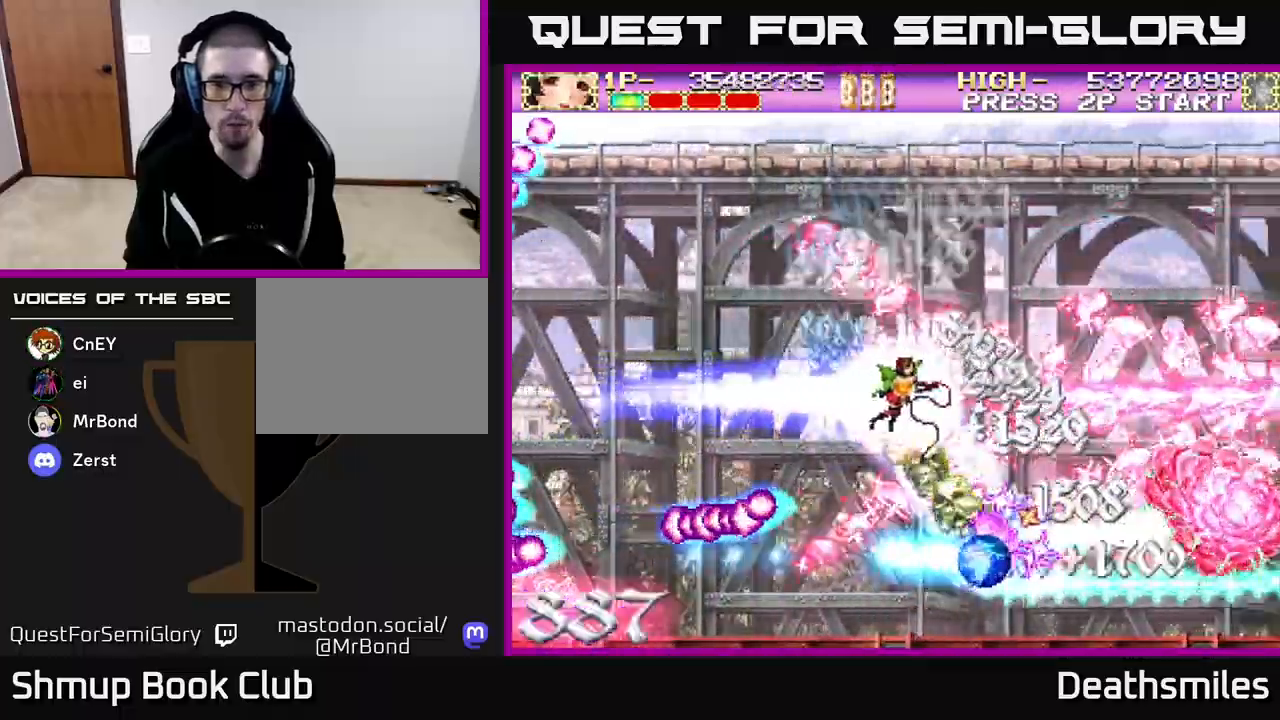
{"buttons": ["A", "DPAD_UP", "DPAD_LEFT"], "events": [[117, "DPAD_UP", "down"], [350, "DPAD_RIGHT", "up"], [467, "R2", "up"], [500, "A", "down"], [500, "DPAD_LEFT", "down"]]}
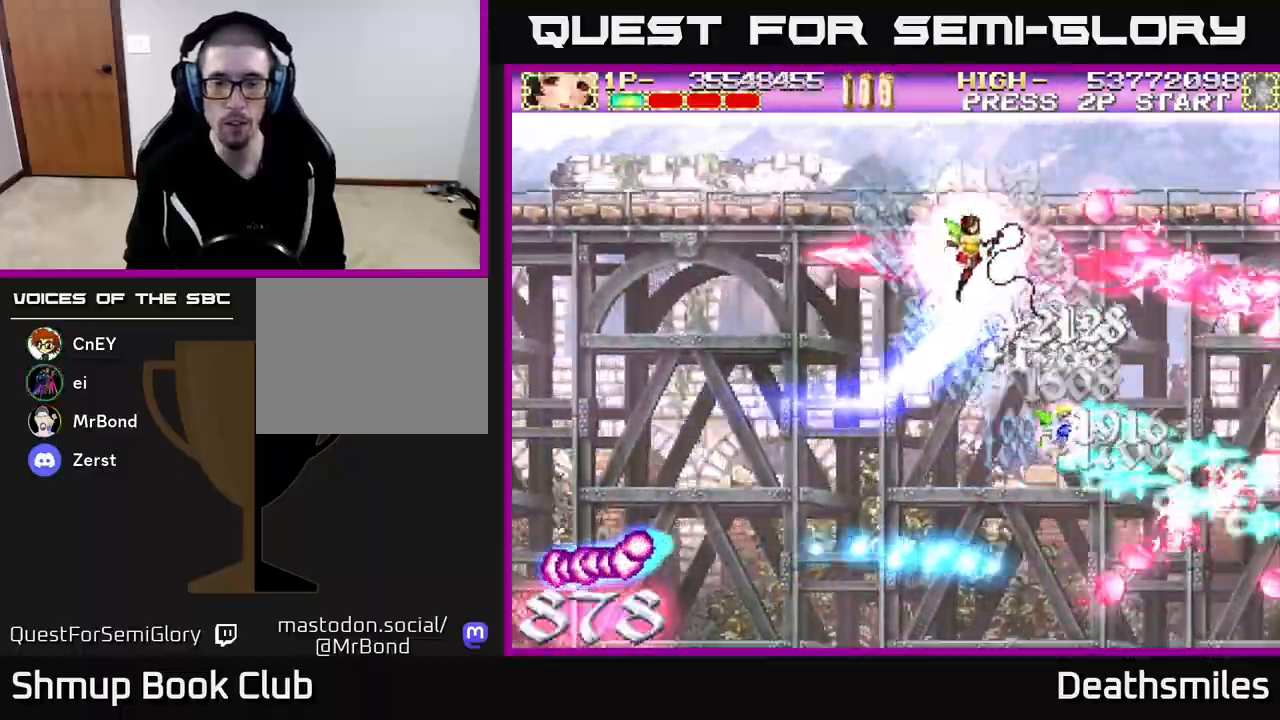
{"buttons": ["A", "DPAD_DOWN"], "events": [[50, "DPAD_LEFT", "up"], [267, "DPAD_UP", "up"], [317, "DPAD_DOWN", "down"]]}
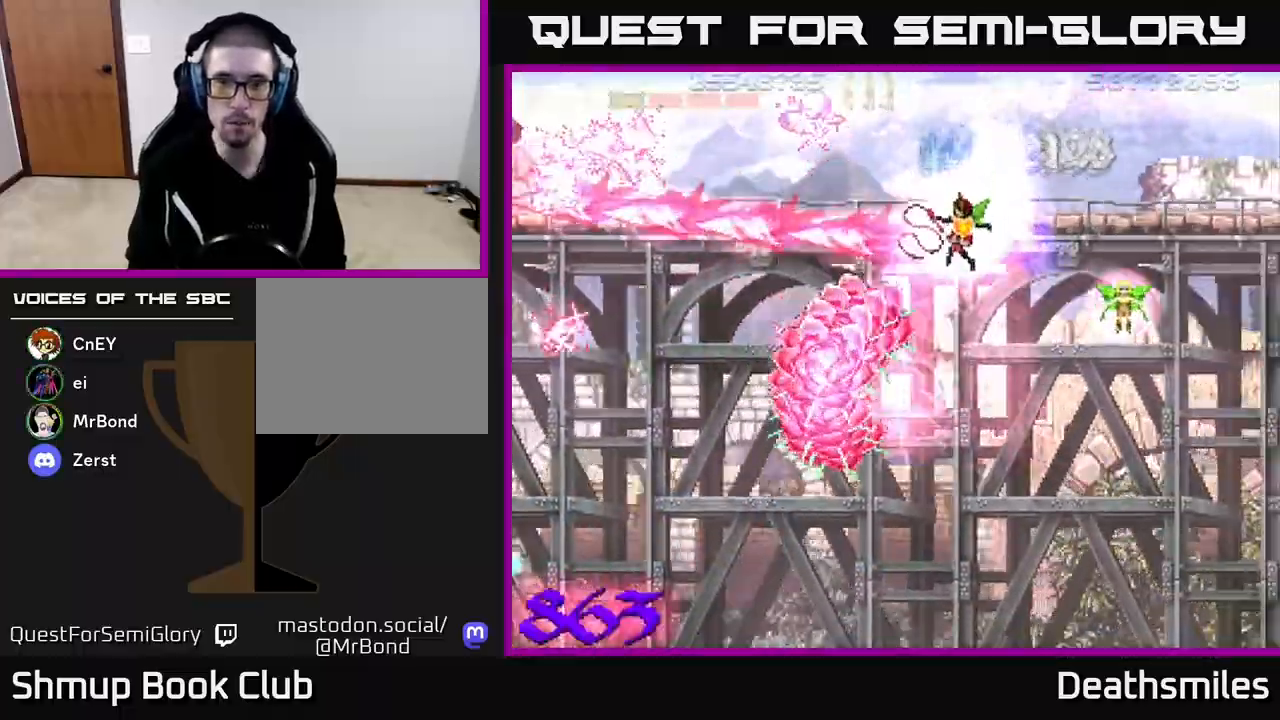
{"buttons": ["L2", "DPAD_DOWN"], "events": [[117, "A", "up"], [167, "B", "down"], [450, "L2", "down"], [500, "B", "up"]]}